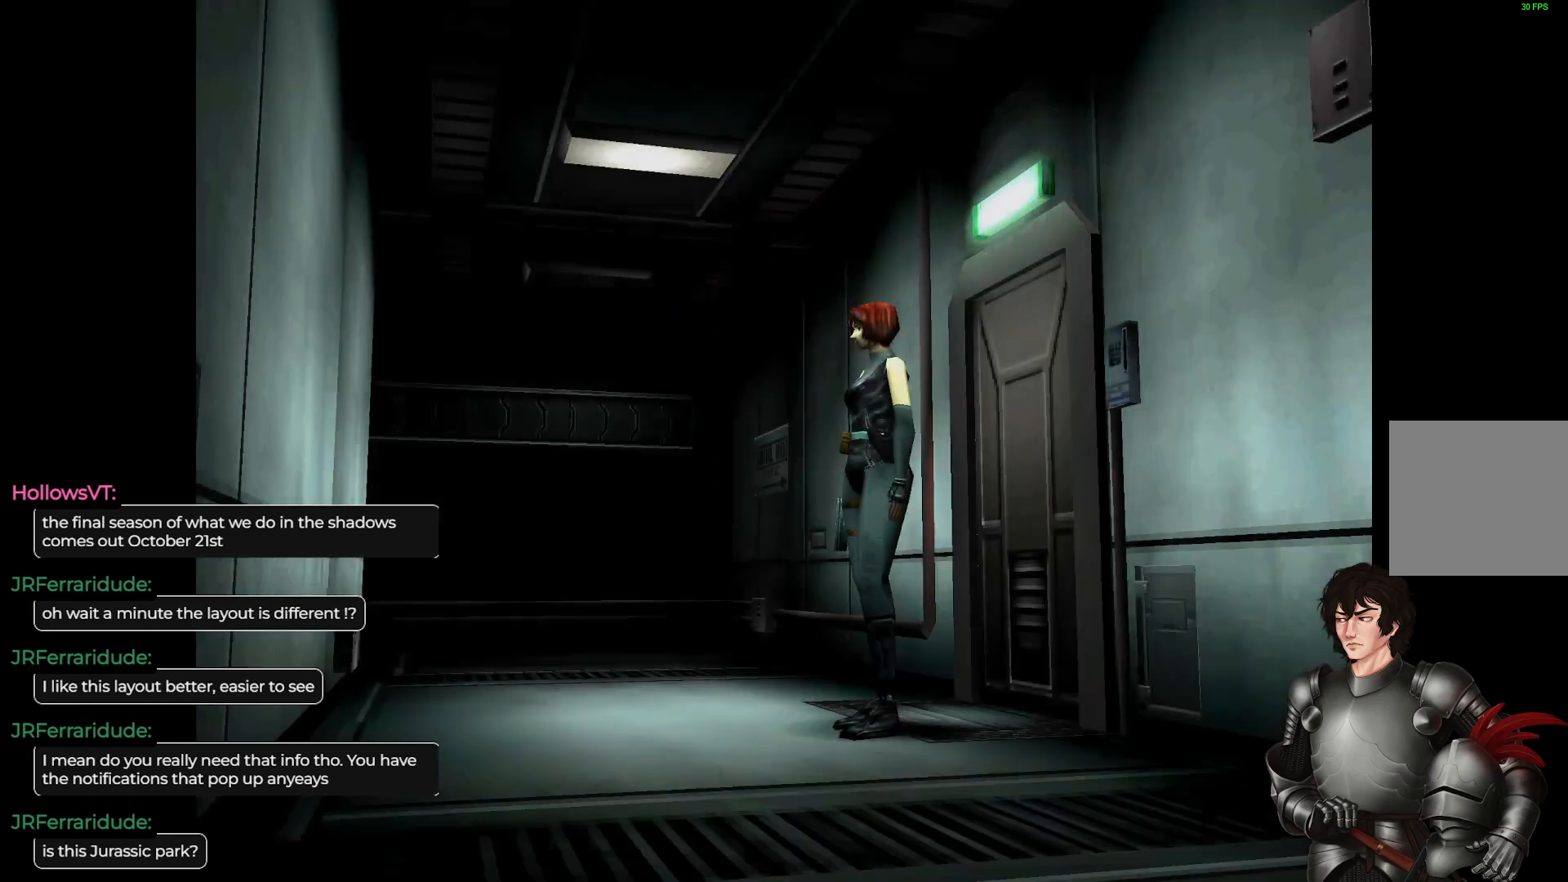
Gameplay with a controller (Xbox layout); each line is a JSON object with the inputs held at the frame after it. "events" lists button and stick changes between this image and that frame as [ms after this image, input, new state], when the widget could be followed in between.
{"buttons": [], "left_stick": "up-left", "right_stick": "center", "events": [[17, "left_stick", "up-left"]]}
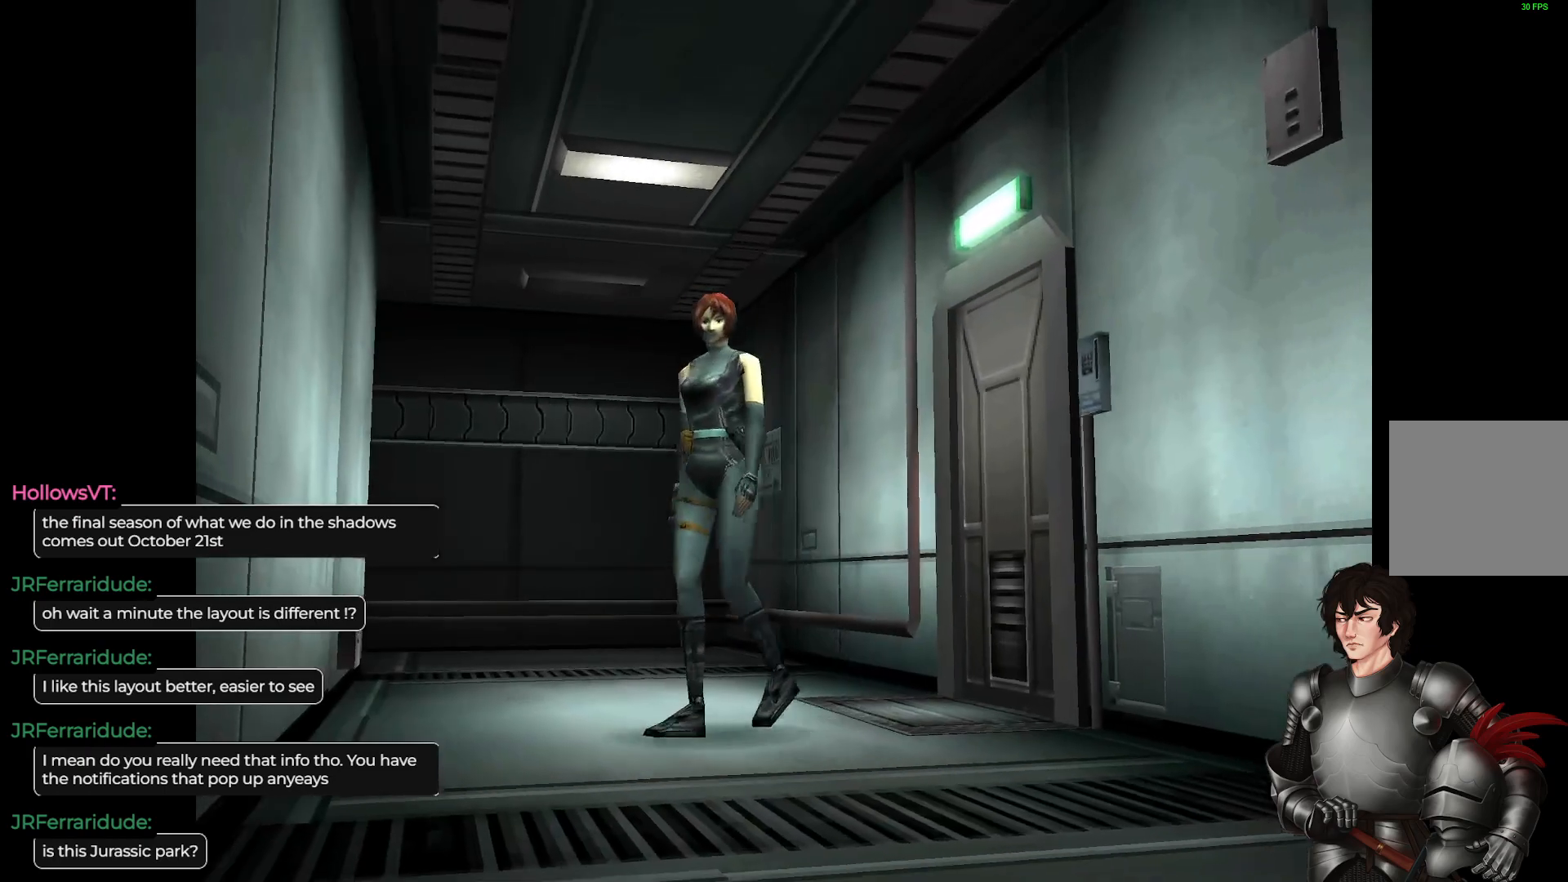
{"buttons": [], "left_stick": "up-left", "right_stick": "center", "events": []}
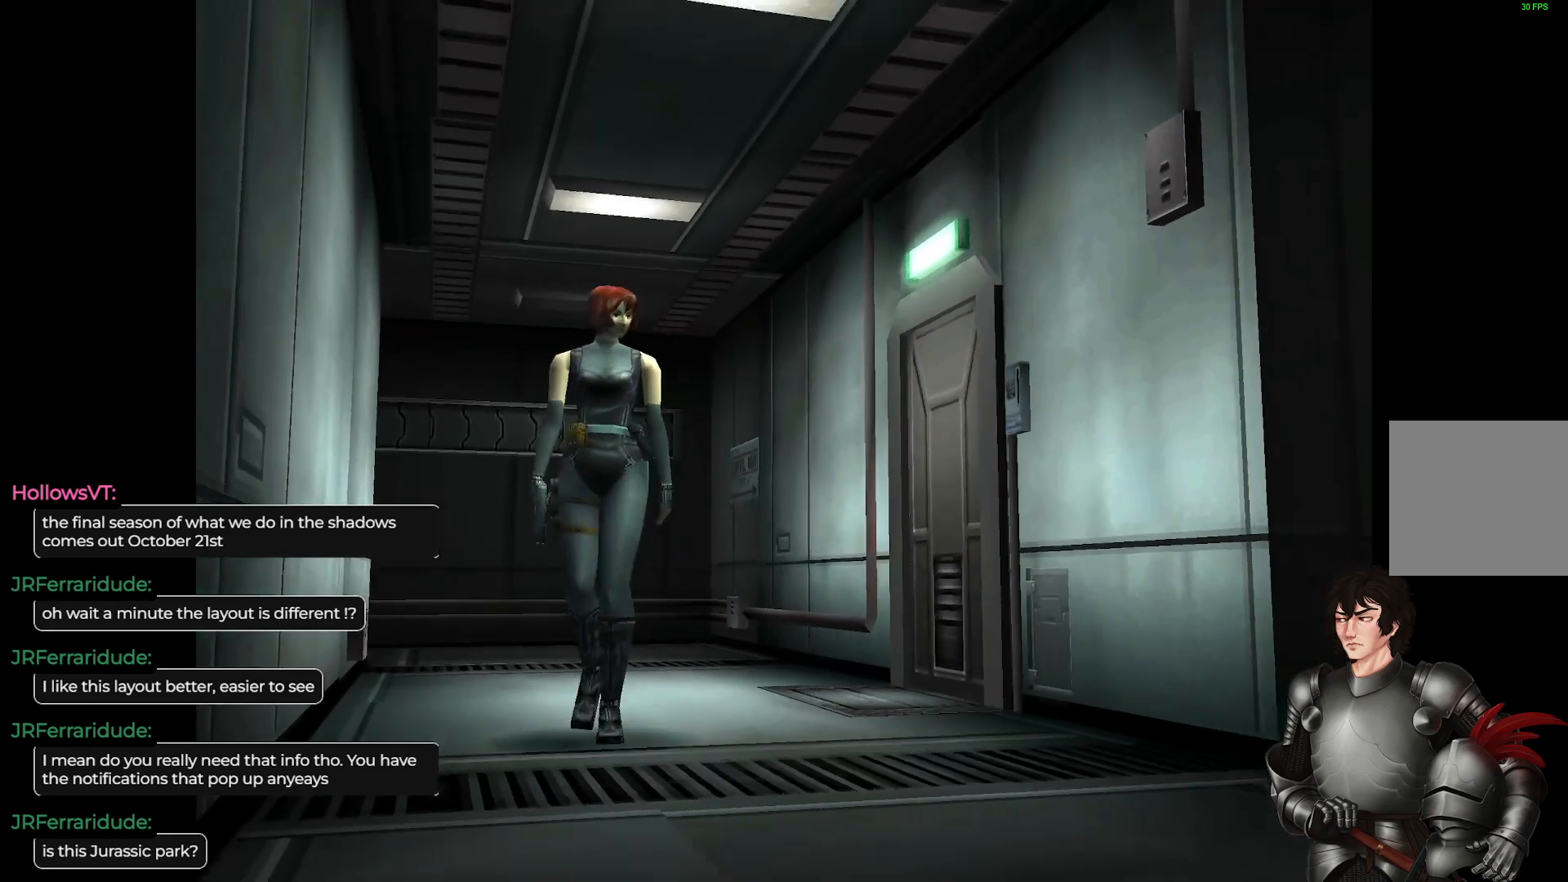
{"buttons": [], "left_stick": "up", "right_stick": "center", "events": [[400, "left_stick", "up"]]}
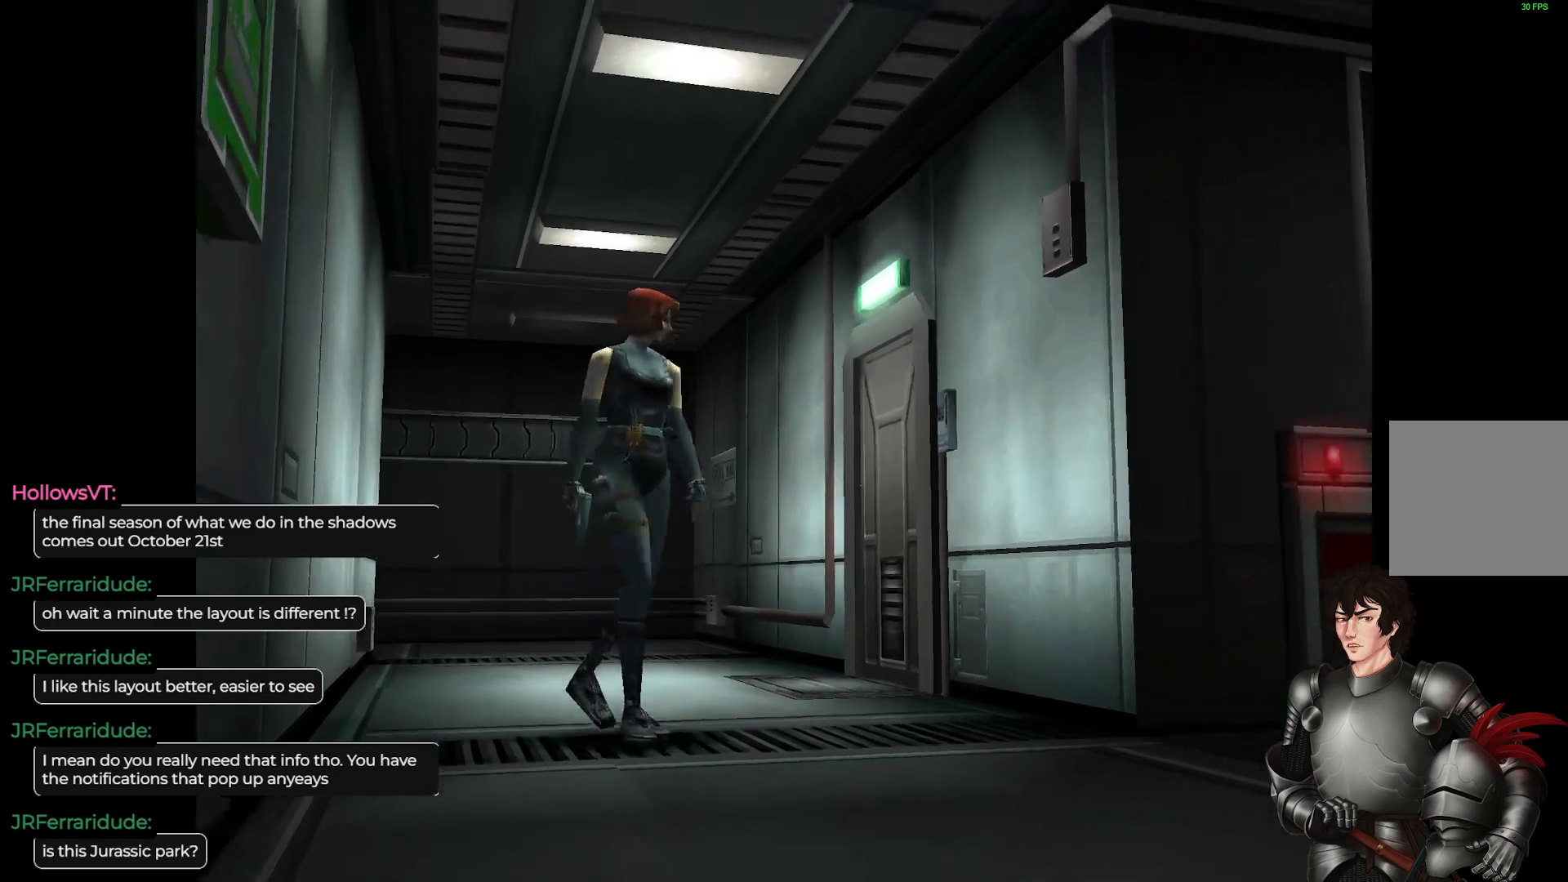
{"buttons": [], "left_stick": "up", "right_stick": "center", "events": []}
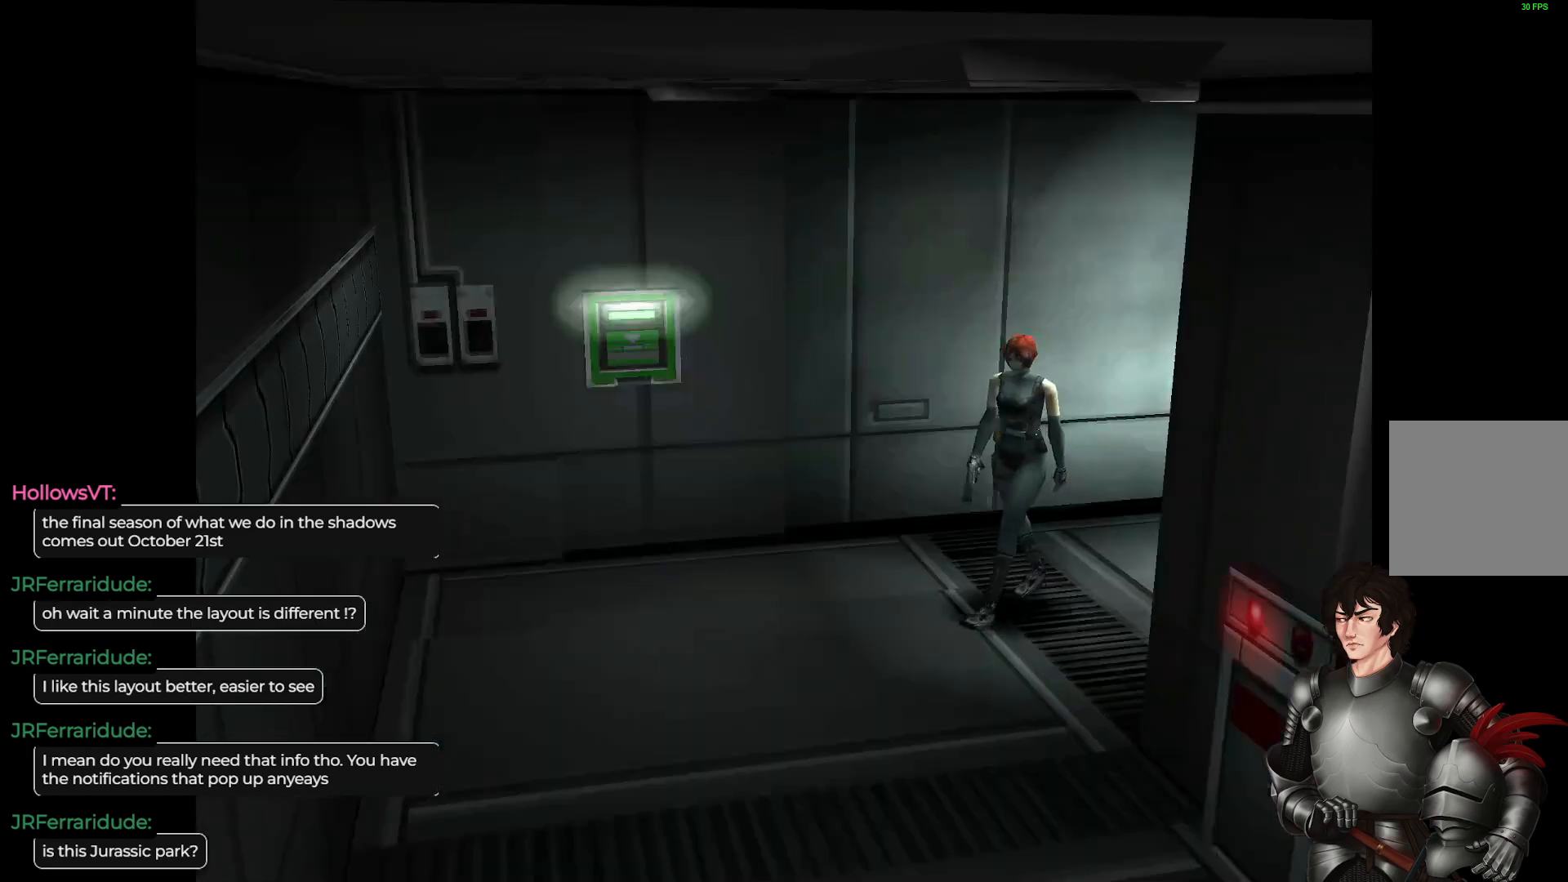
{"buttons": [], "left_stick": "up", "right_stick": "center", "events": []}
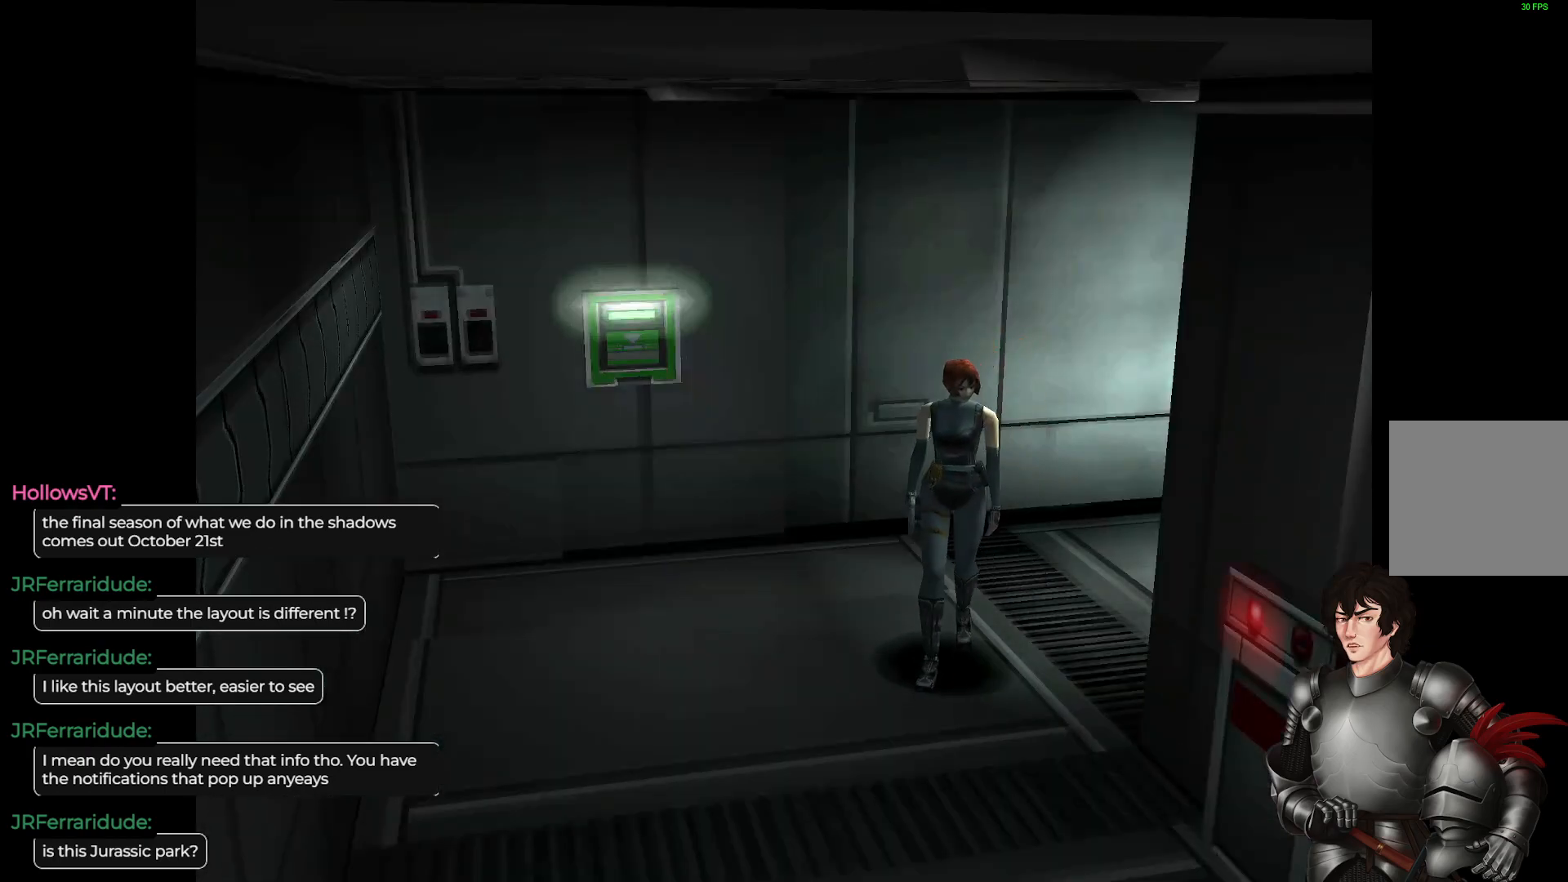
{"buttons": ["L1"], "left_stick": "up", "right_stick": "center", "events": [[117, "left_stick", "up-right"], [350, "left_stick", "up"], [383, "L1", "down"]]}
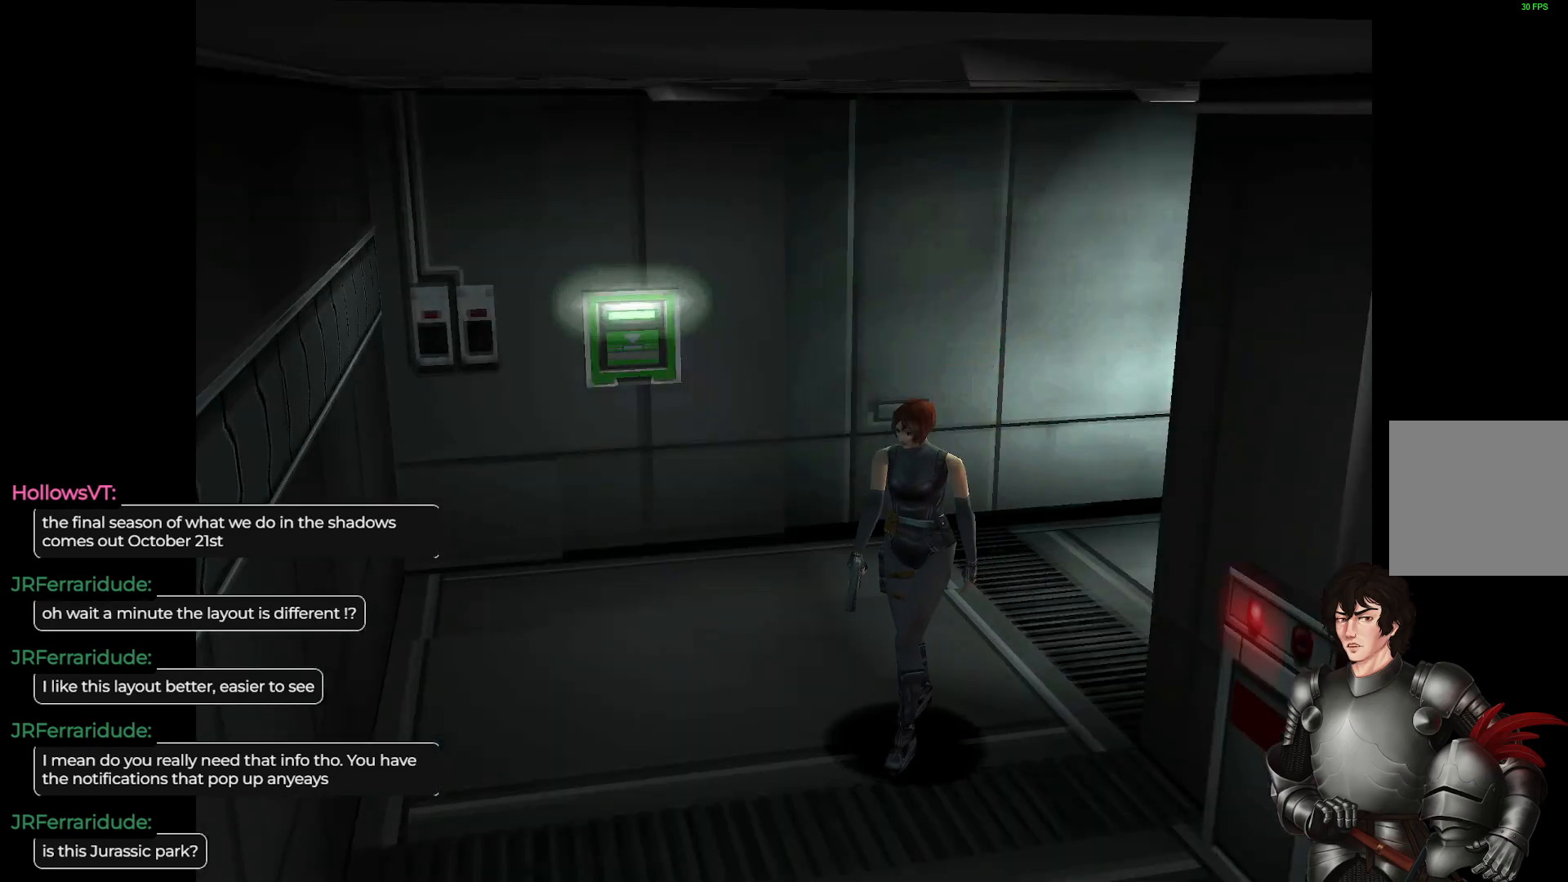
{"buttons": ["L1"], "left_stick": "up", "right_stick": "center", "events": []}
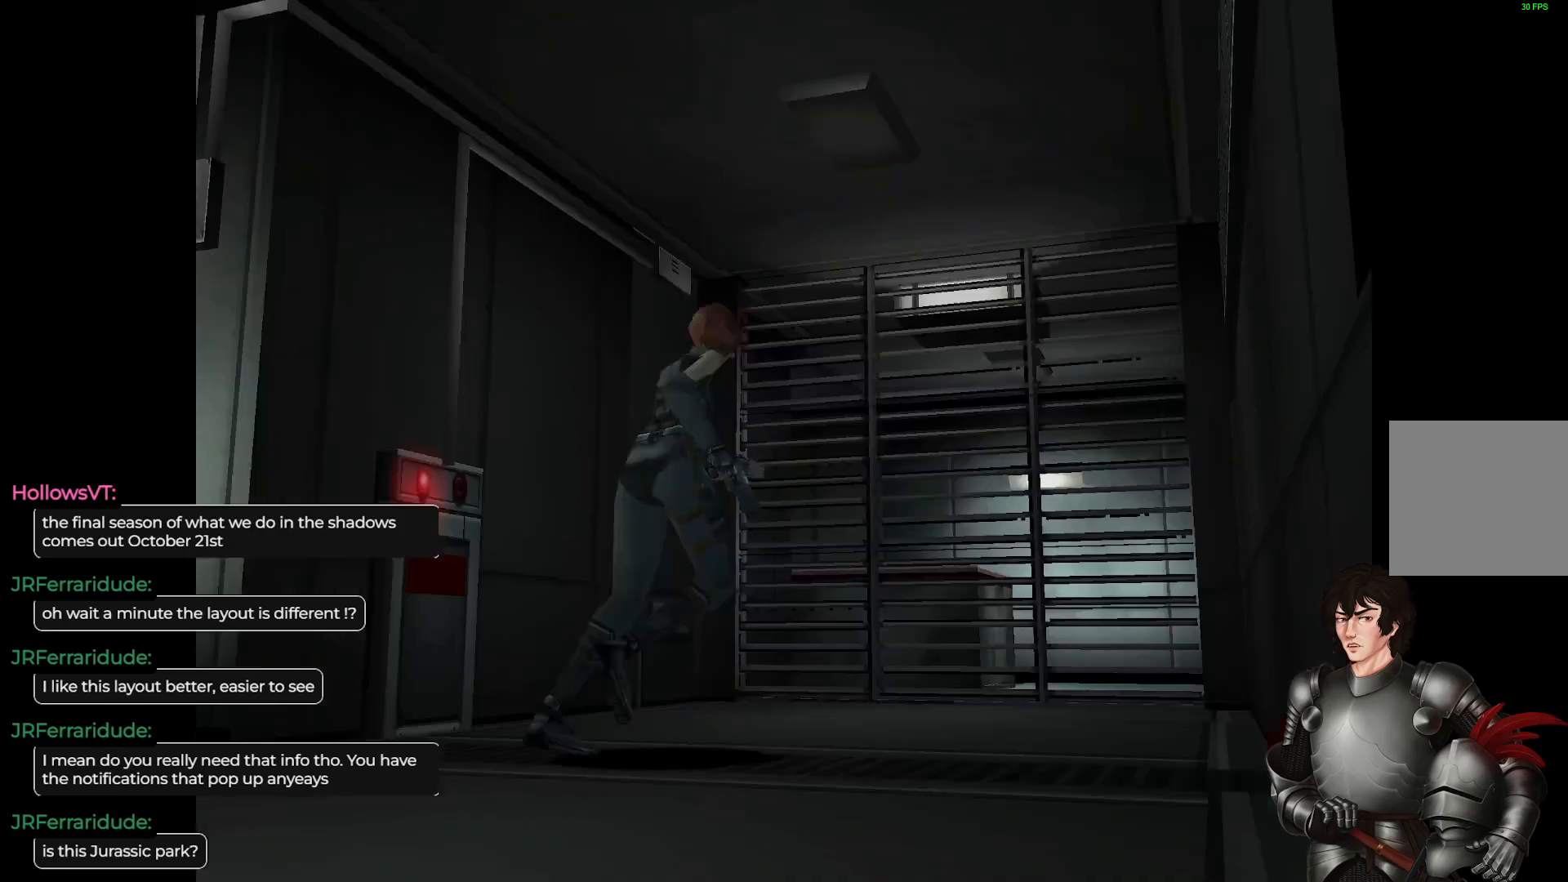
{"buttons": [], "left_stick": "center", "right_stick": "center", "events": [[383, "L1", "up"], [417, "left_stick", "center"]]}
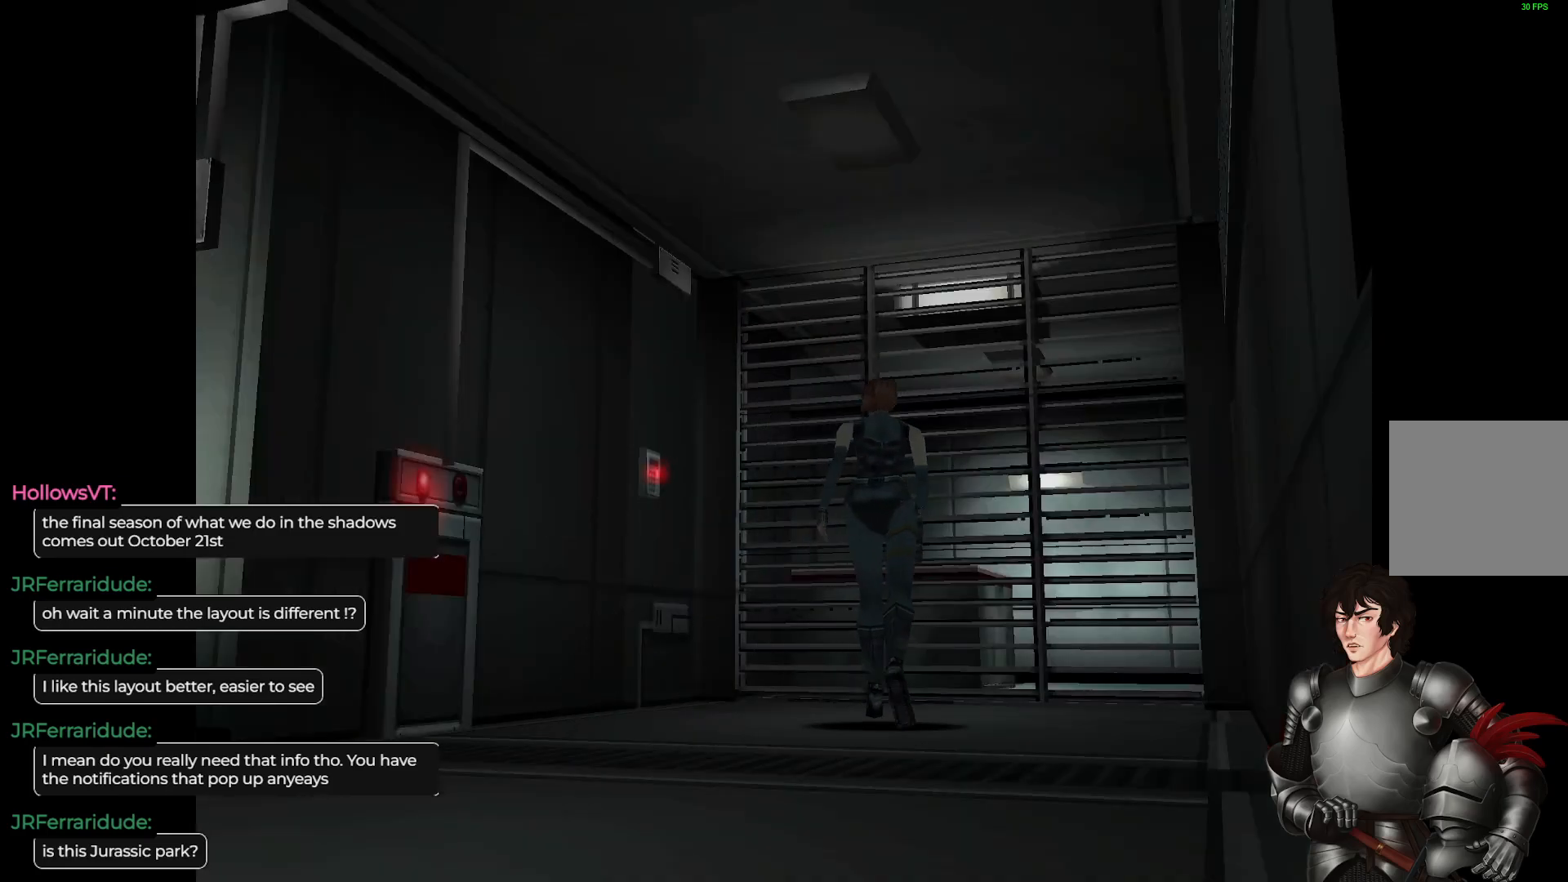
{"buttons": [], "left_stick": "left", "right_stick": "center", "events": [[350, "left_stick", "left"]]}
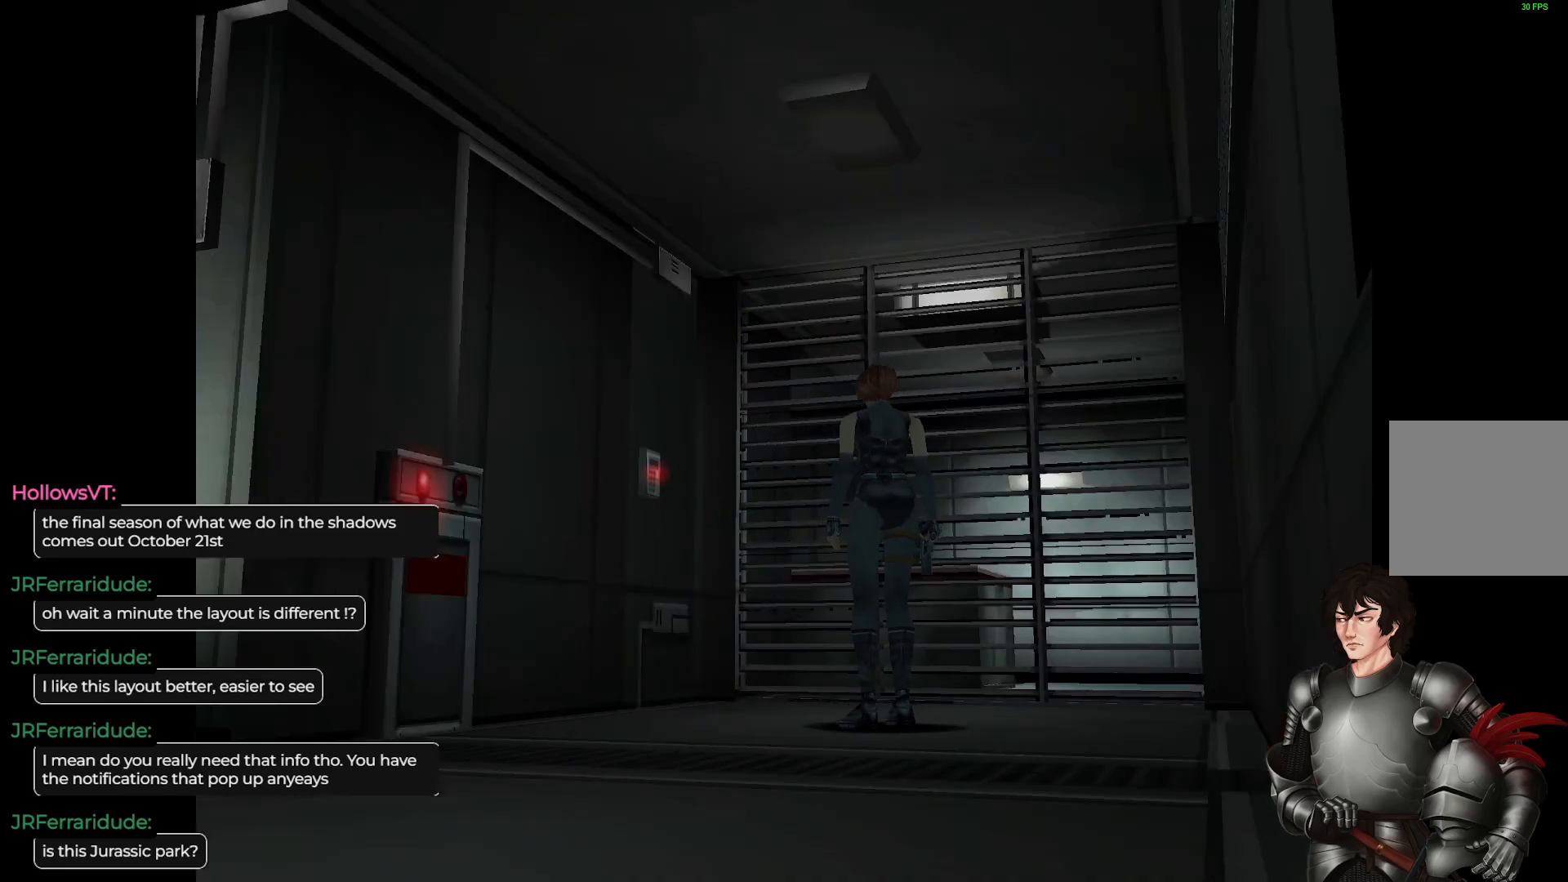
{"buttons": ["L1"], "left_stick": "up-left", "right_stick": "center", "events": [[433, "left_stick", "up-left"], [450, "L1", "down"]]}
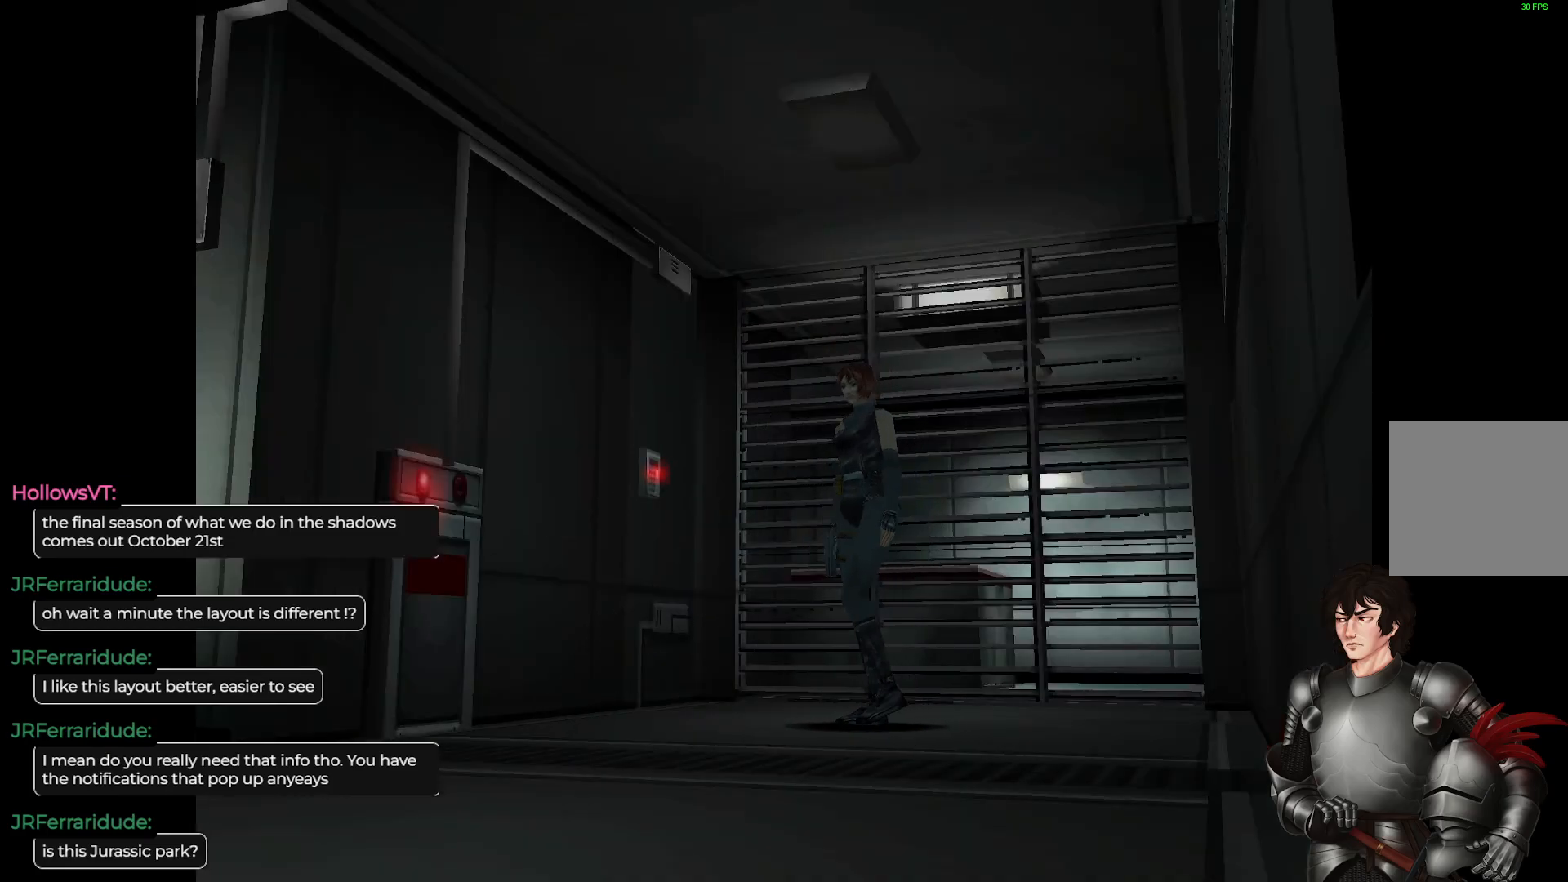
{"buttons": [], "left_stick": "center", "right_stick": "center", "events": [[350, "L1", "up"], [383, "left_stick", "center"]]}
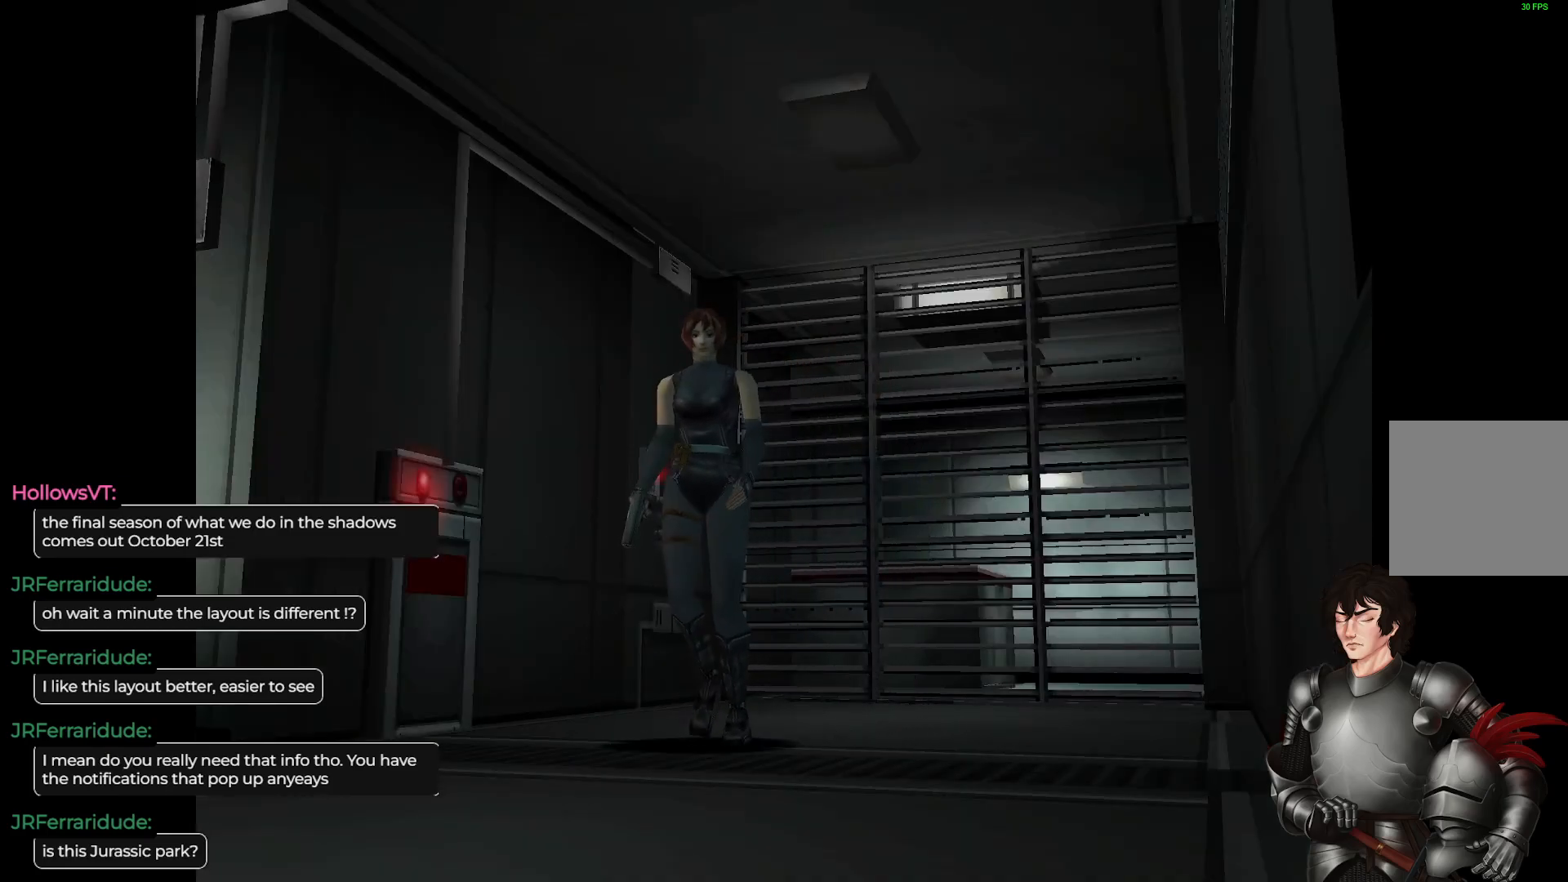
{"buttons": ["Y"], "left_stick": "center", "right_stick": "center", "events": [[483, "Y", "down"]]}
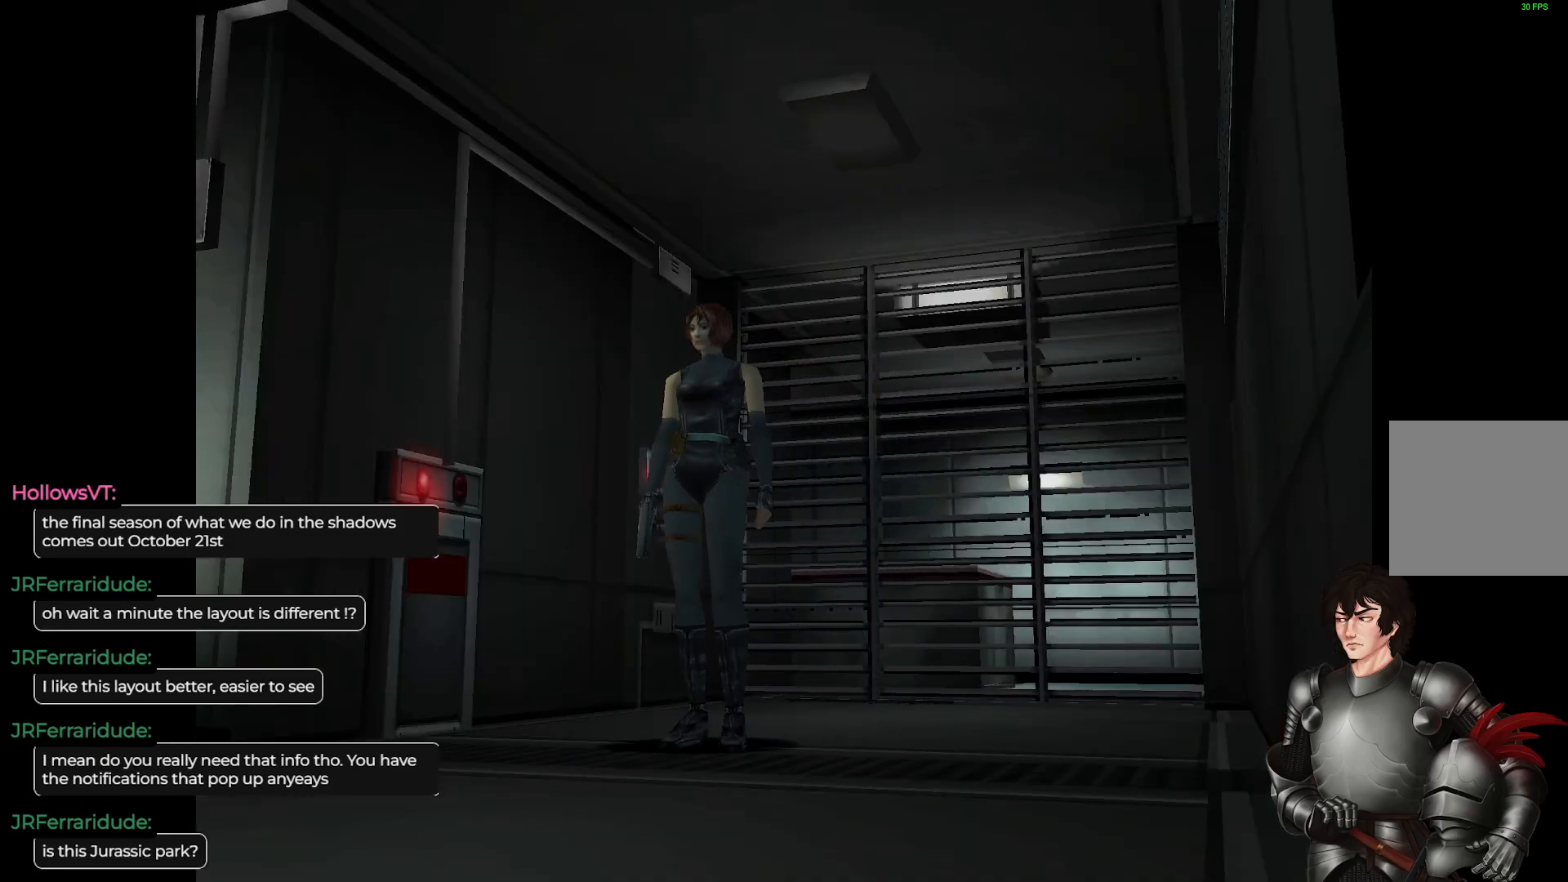
{"buttons": [], "left_stick": "center", "right_stick": "center", "events": [[100, "Y", "up"], [400, "DPAD_DOWN", "down"], [483, "DPAD_DOWN", "up"]]}
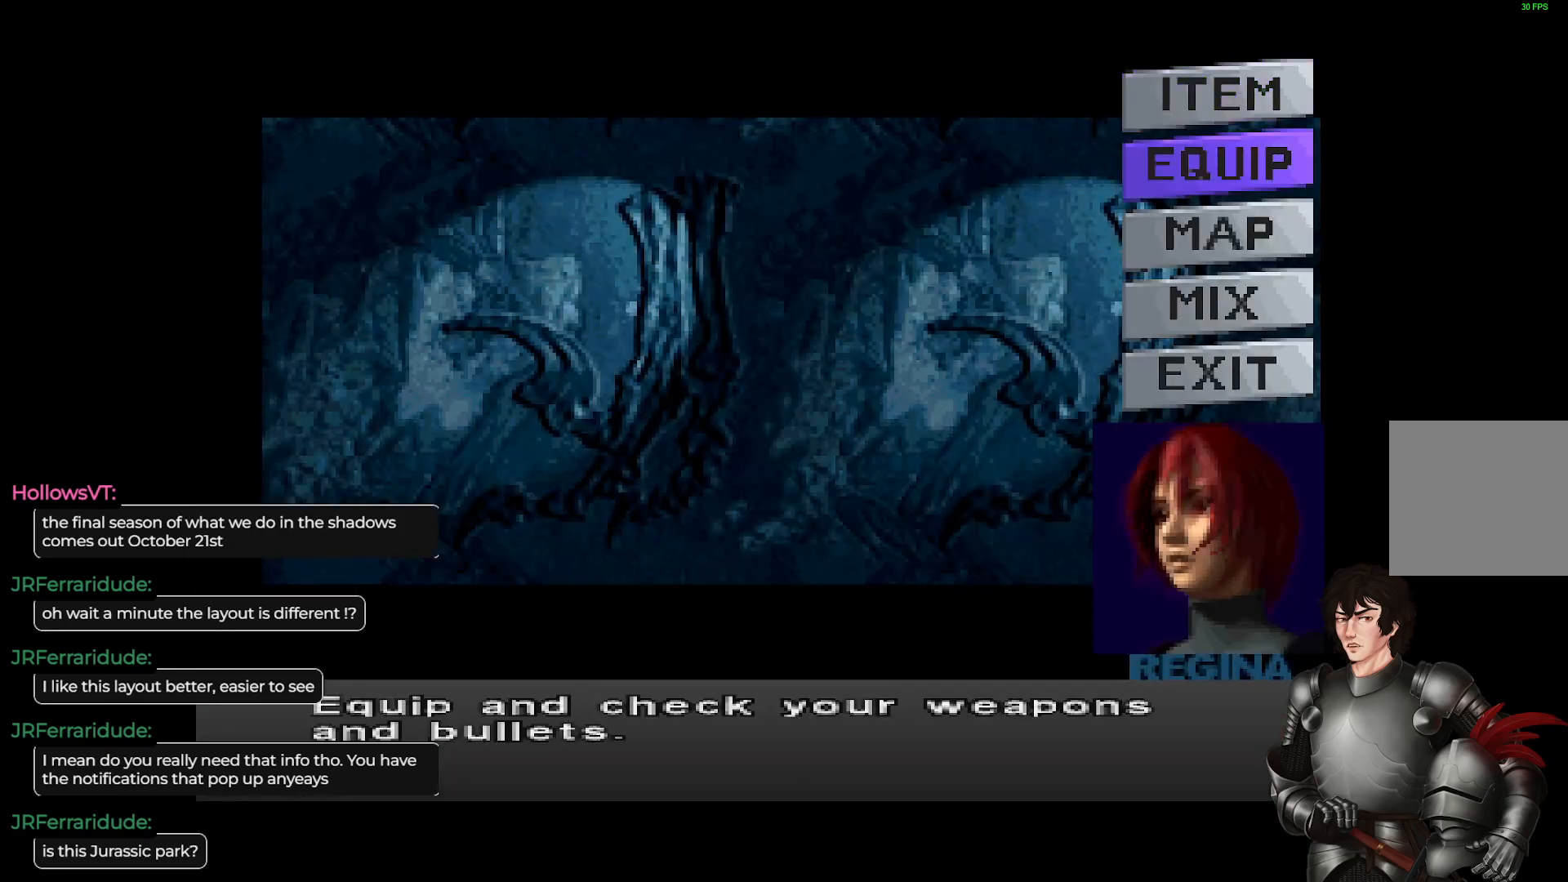
{"buttons": [], "left_stick": "center", "right_stick": "center", "events": [[150, "DPAD_DOWN", "down"], [267, "DPAD_DOWN", "up"], [350, "R2", "down"], [450, "R2", "up"]]}
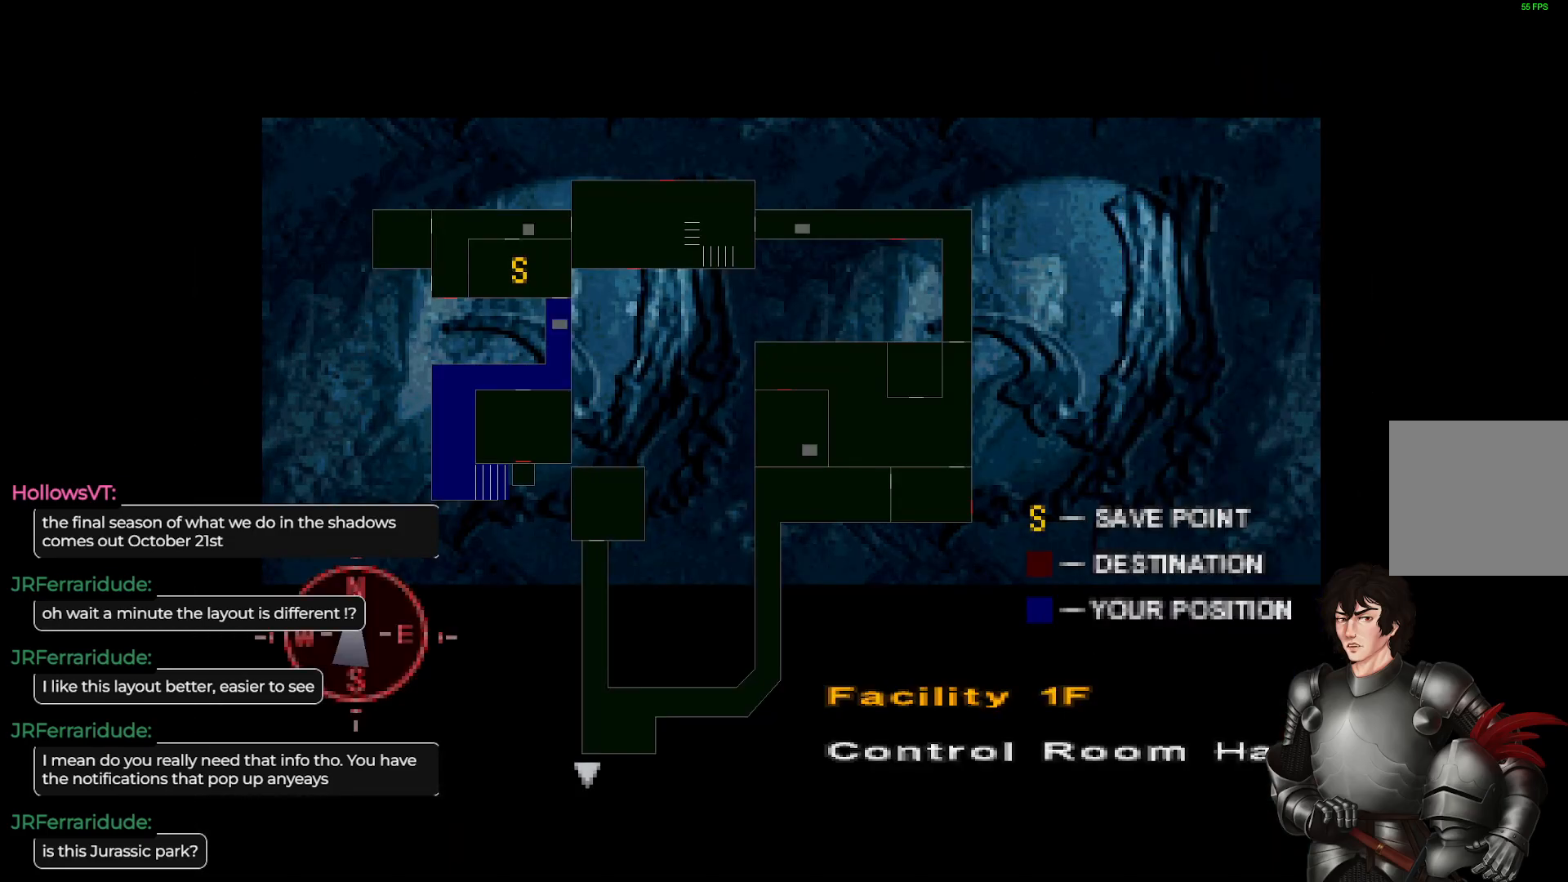
{"buttons": [], "left_stick": "center", "right_stick": "center", "events": []}
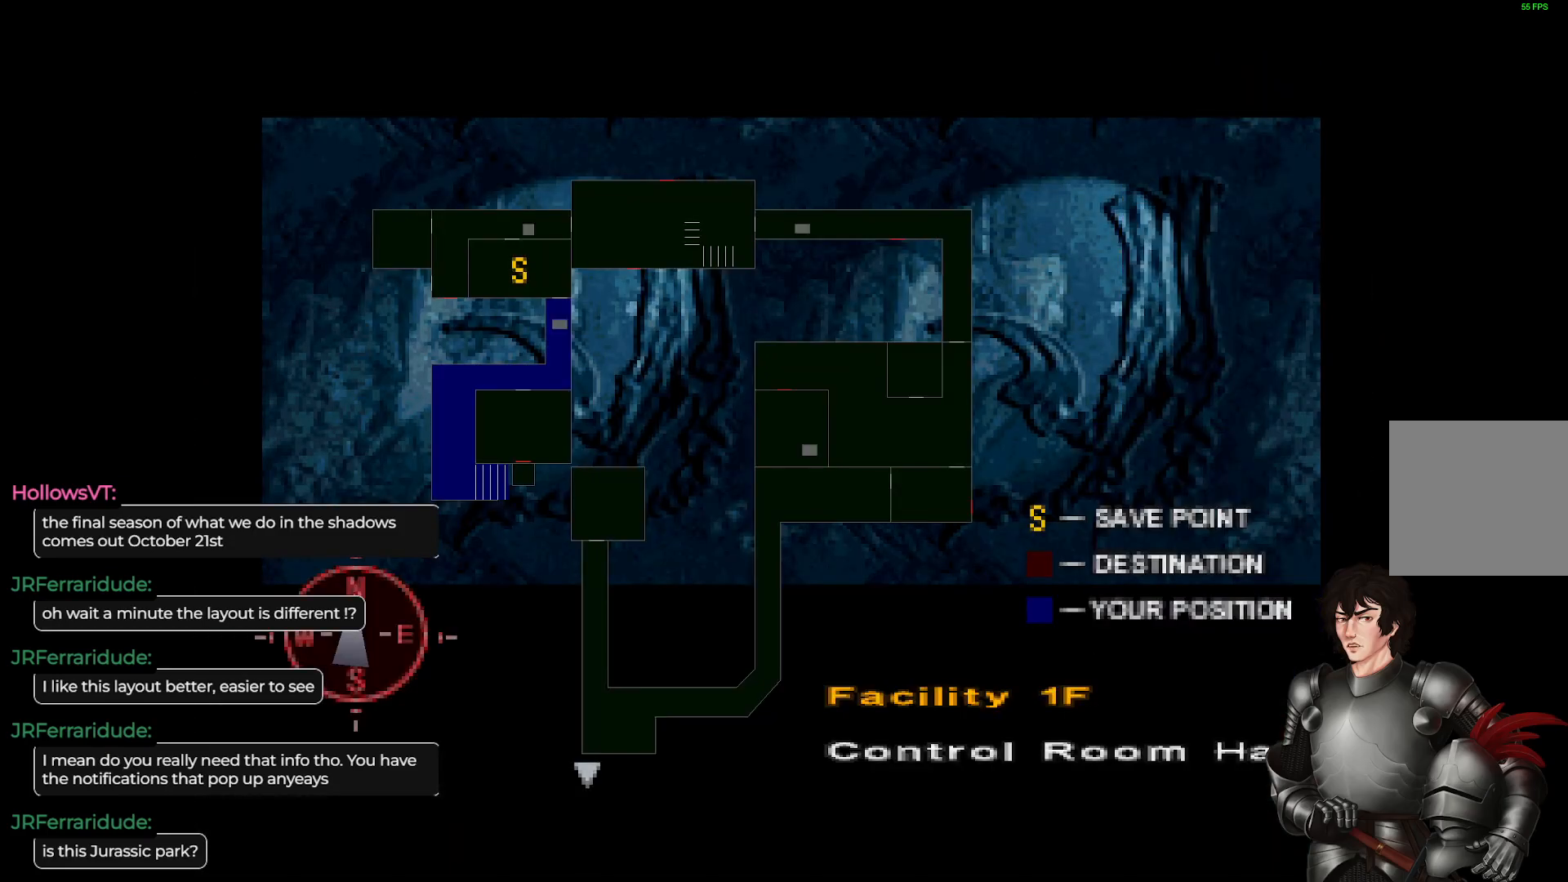
{"buttons": [], "left_stick": "center", "right_stick": "center", "events": []}
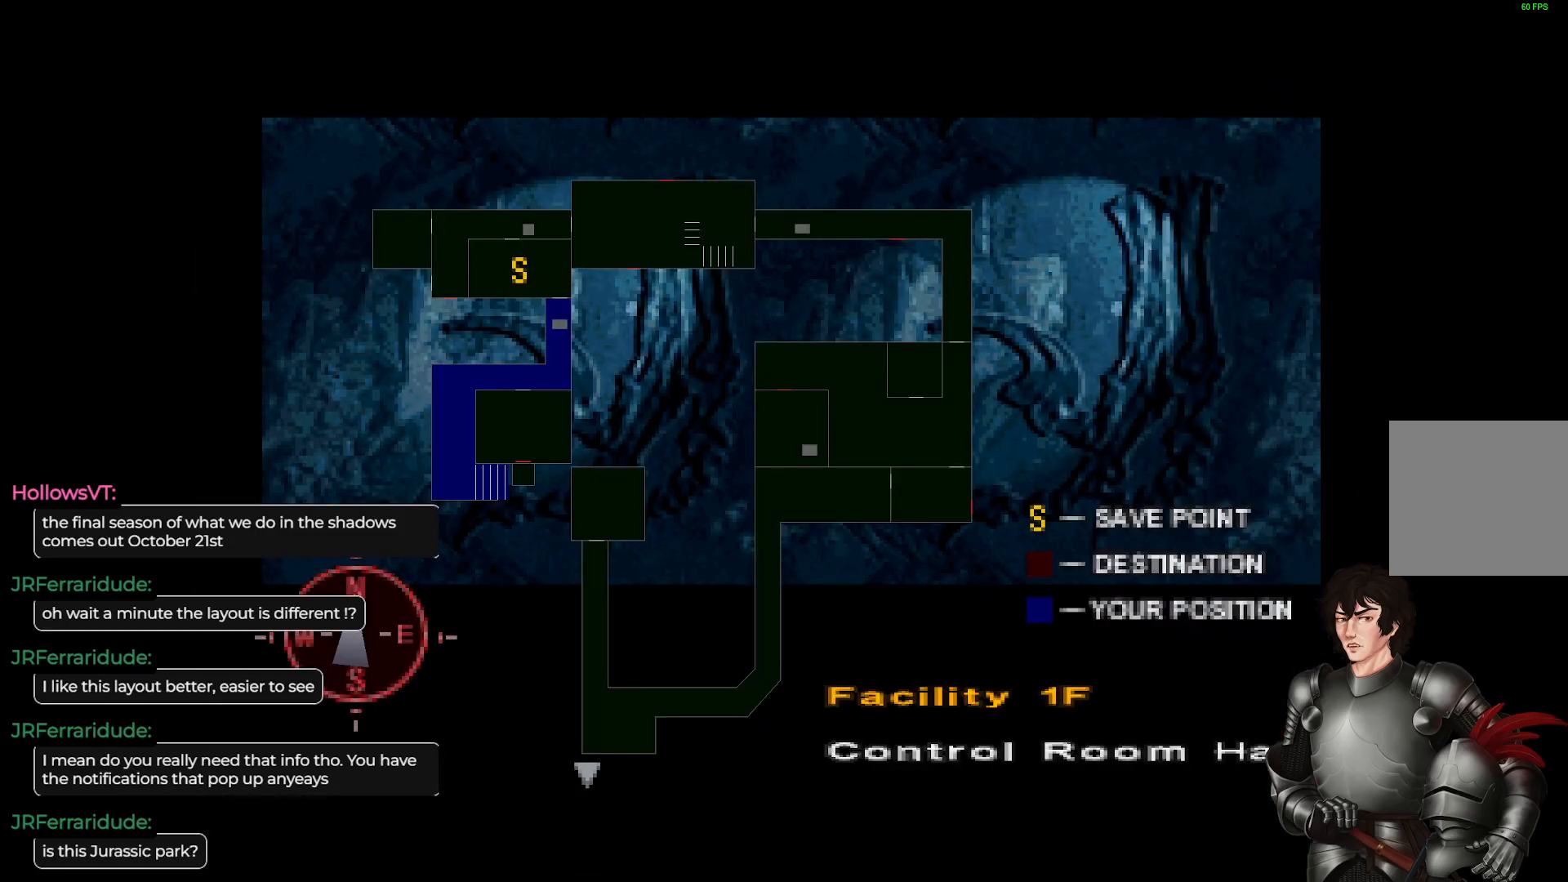
{"buttons": ["DPAD_DOWN"], "left_stick": "center", "right_stick": "center", "events": [[383, "DPAD_DOWN", "down"]]}
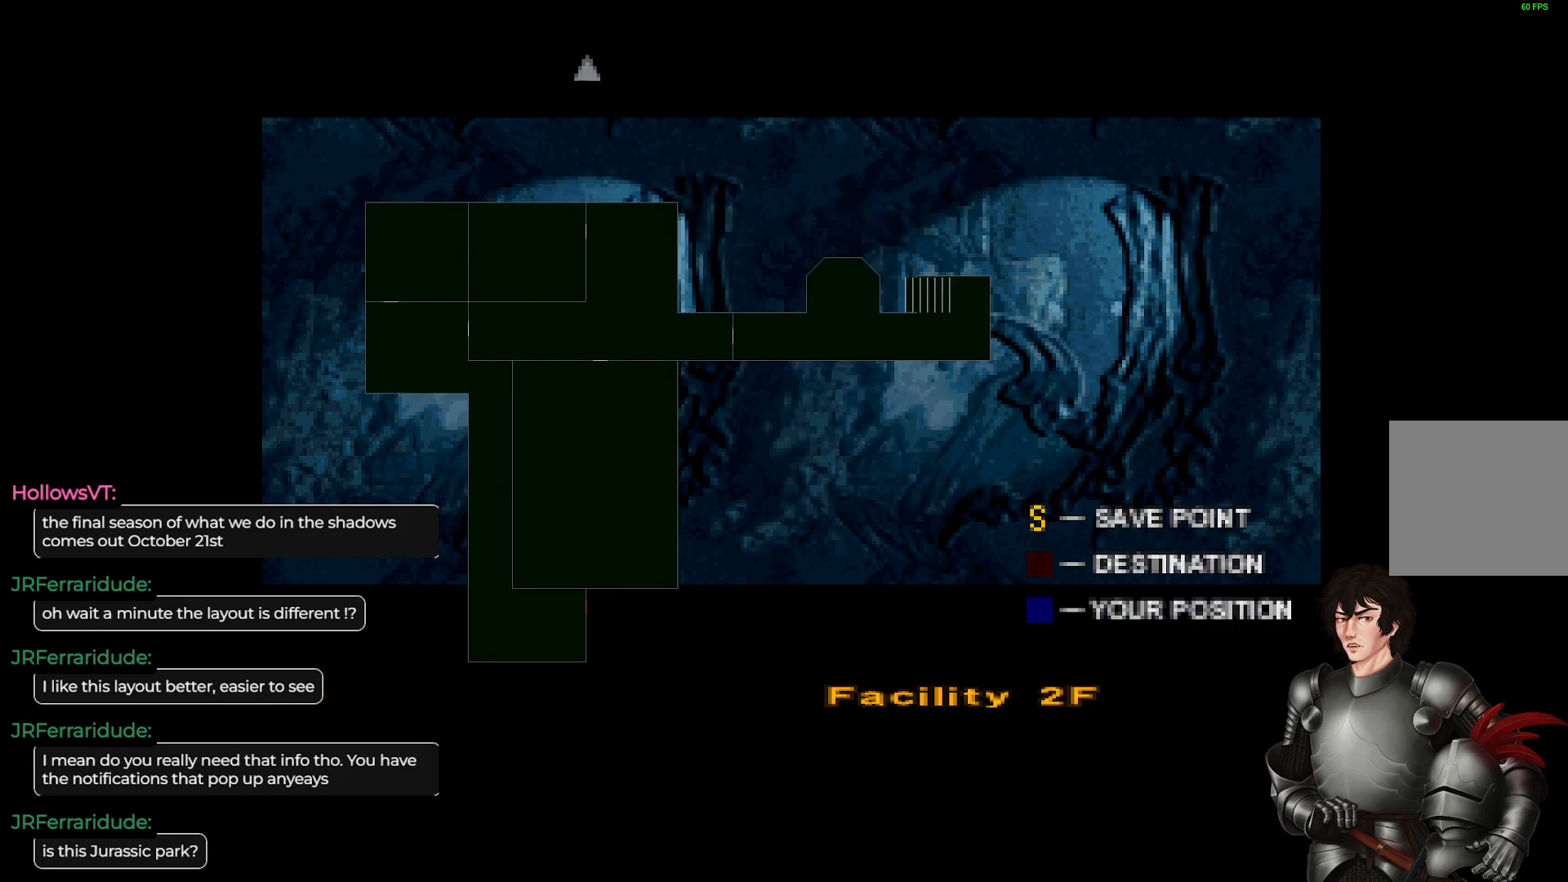
{"buttons": [], "left_stick": "center", "right_stick": "center", "events": [[33, "DPAD_DOWN", "up"], [333, "DPAD_UP", "down"], [450, "DPAD_UP", "up"]]}